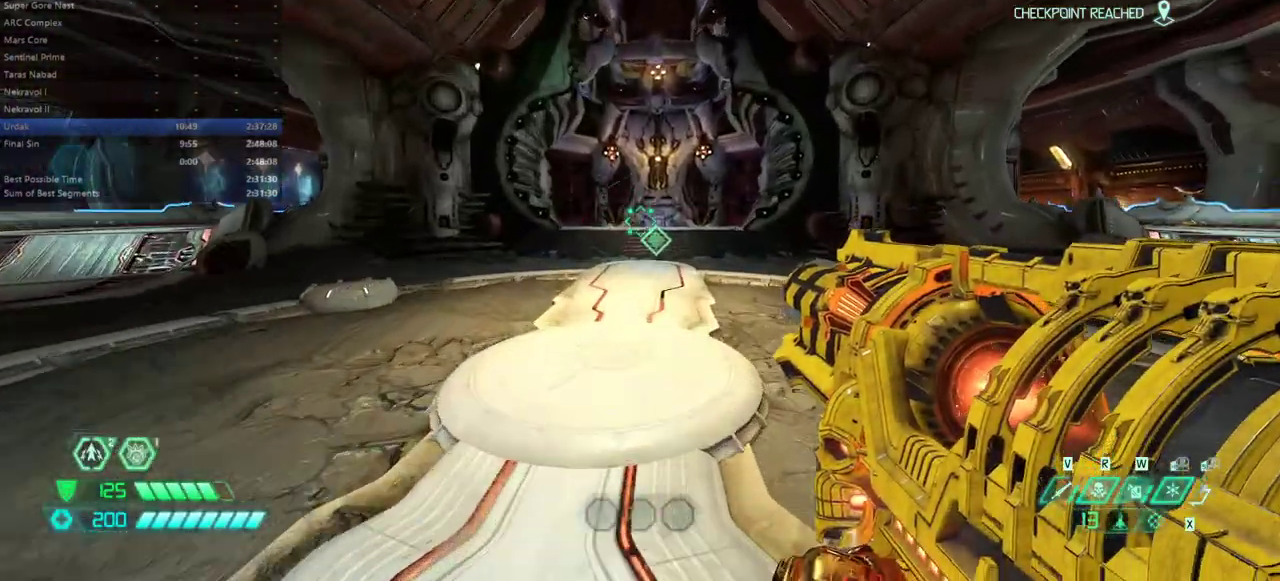
Gameplay with keyboard and mouse; each line is a JSON object with the keys and mouse buttons held at the frame after it. "events" lists presses ("down") and releases ("up") of "alt", "bfg", "bl", "bw", "caps_lock", "cg", "cs", "csg", "ctrl", "dash", "fb", "fw", "hc", "jump", "l", "mel", "mod", "pr", "r", "rl", "shift", "ssg", "tab" and "mouse_wheel" between this image and that frame as [ms after this image, input, new state], when the widget could be followed in between. "mouse_wheel" = the "wheel" button of the "mouse" list. No other keys are recorded. "wheel" means that the mouse wheel is clicked or scrolled. Key names are as the overlay labels them; some are game actions (e.g. jump) rather than physical keys. Not read: mouse_move.
{"keys": [], "mouse": [], "events": [[100, "dash", "down"], [200, "dash", "up"], [433, "fw", "up"]]}
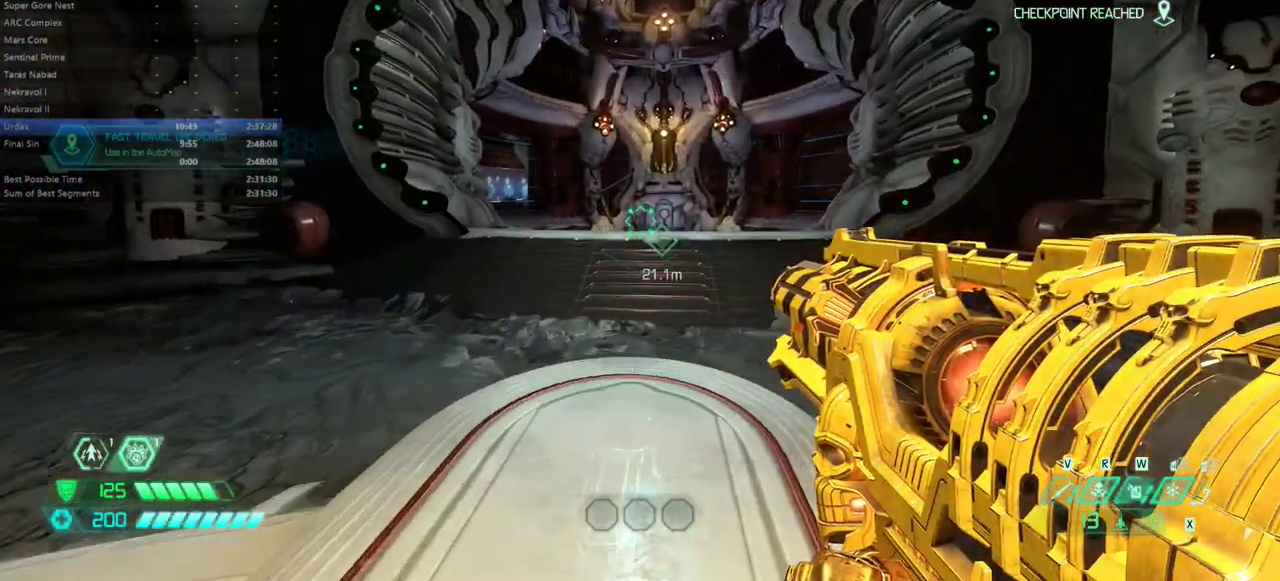
{"keys": [], "mouse": [], "events": [[67, "caps_lock", "down"], [167, "caps_lock", "up"], [233, "r", "down"], [333, "r", "up"]]}
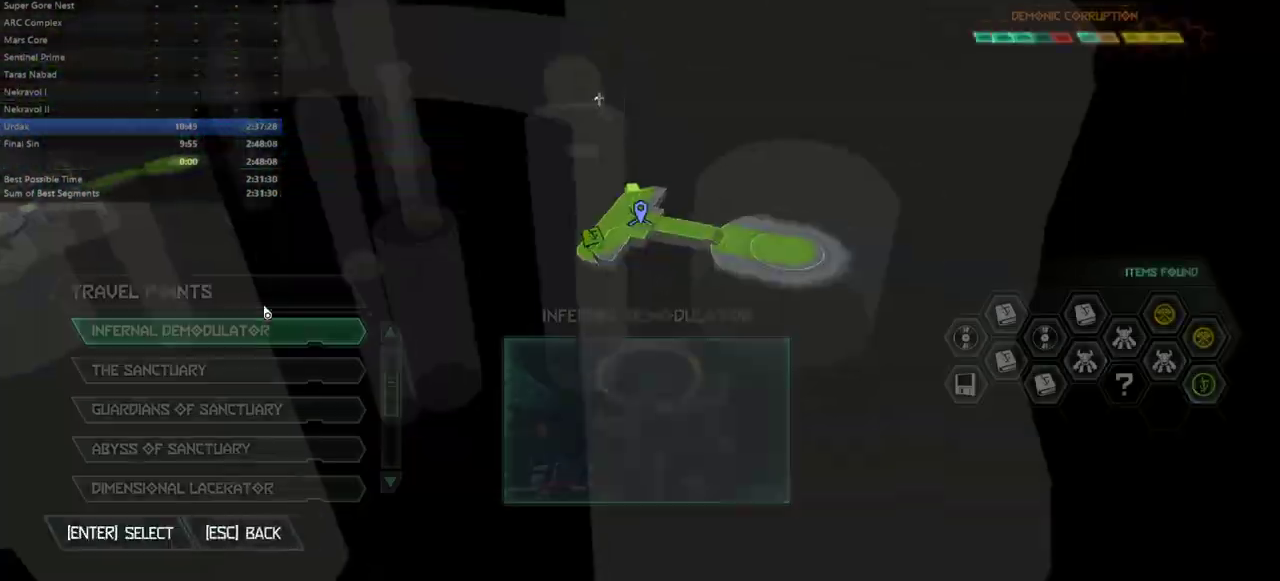
{"keys": [], "mouse": [], "events": []}
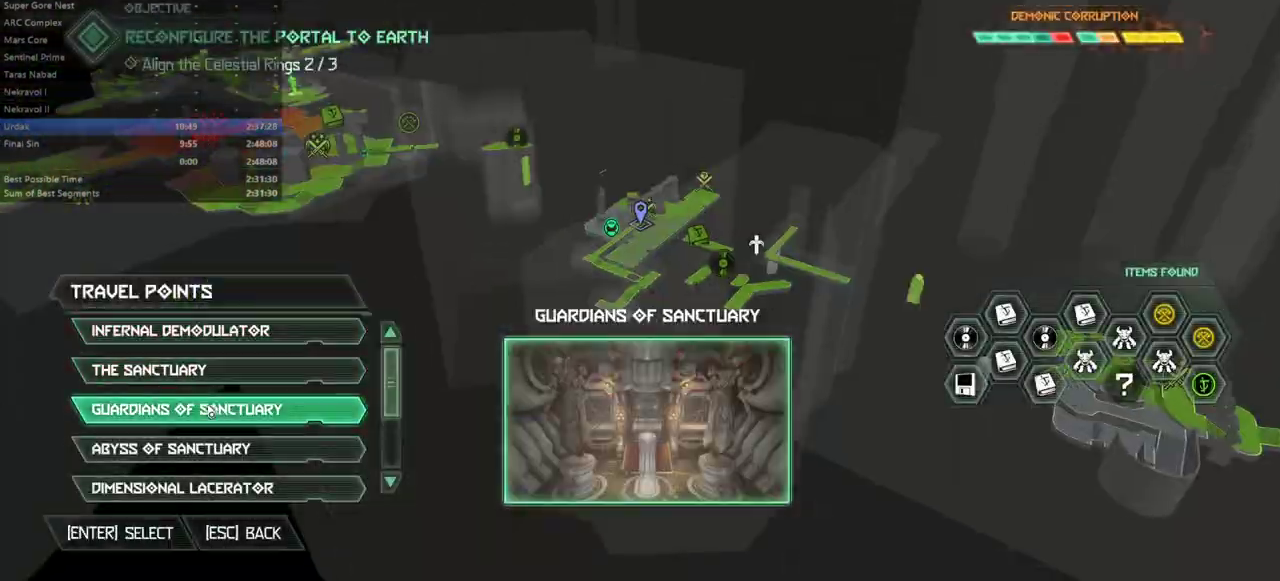
{"keys": [], "mouse": [], "events": []}
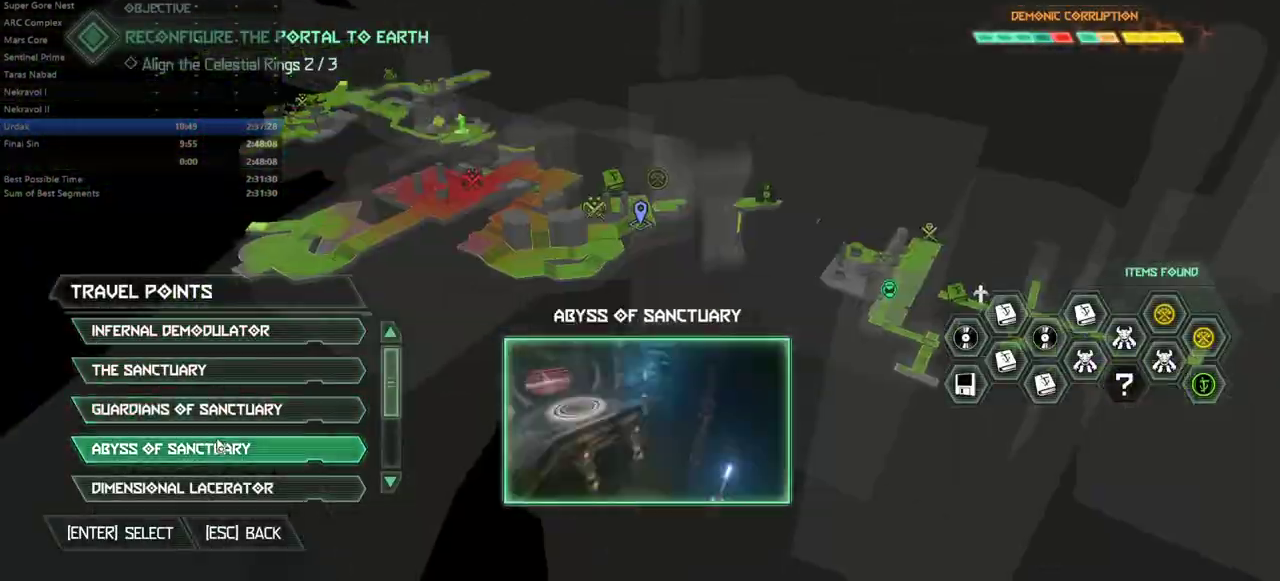
{"keys": [], "mouse": [], "events": []}
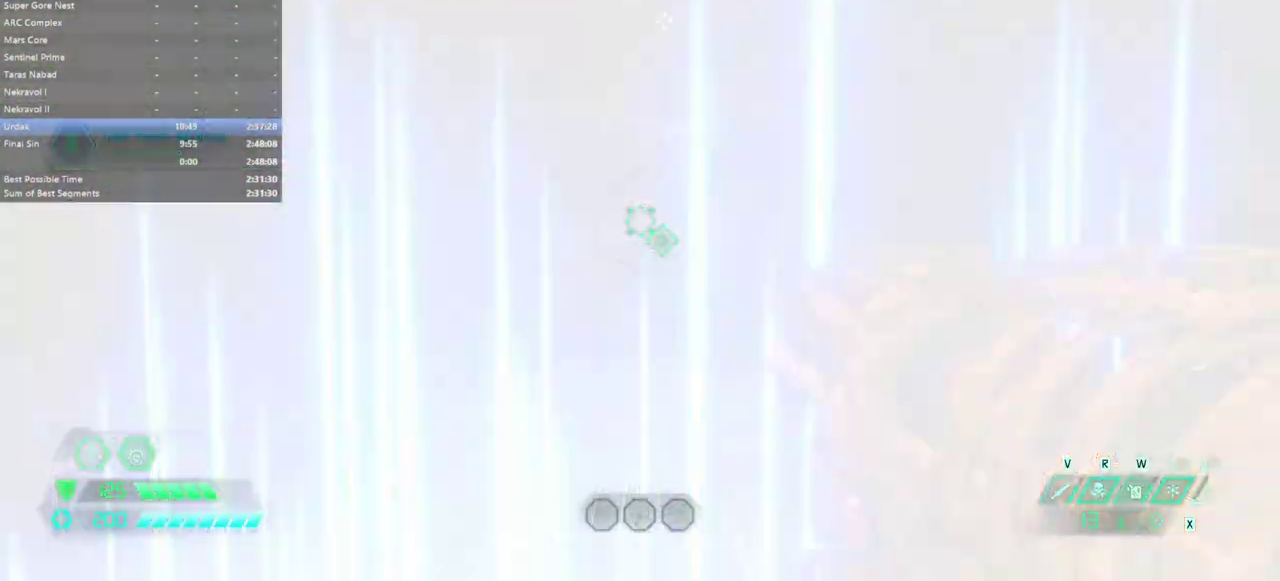
{"keys": [], "mouse": [], "events": [[67, "fw", "down"], [400, "fw", "up"]]}
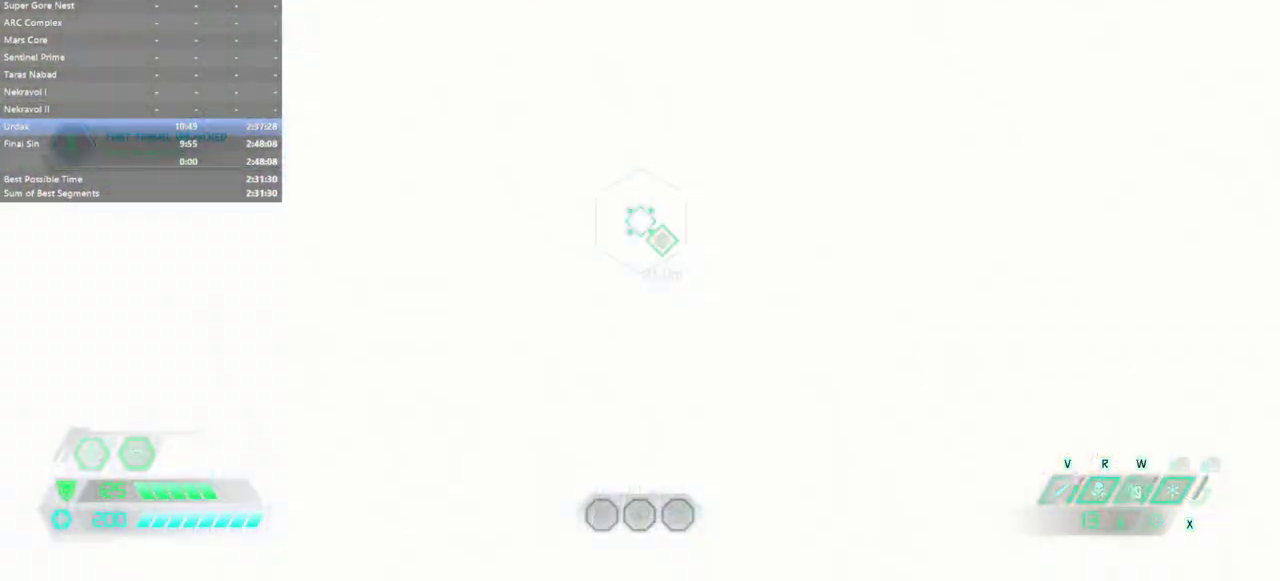
{"keys": [], "mouse": [], "events": []}
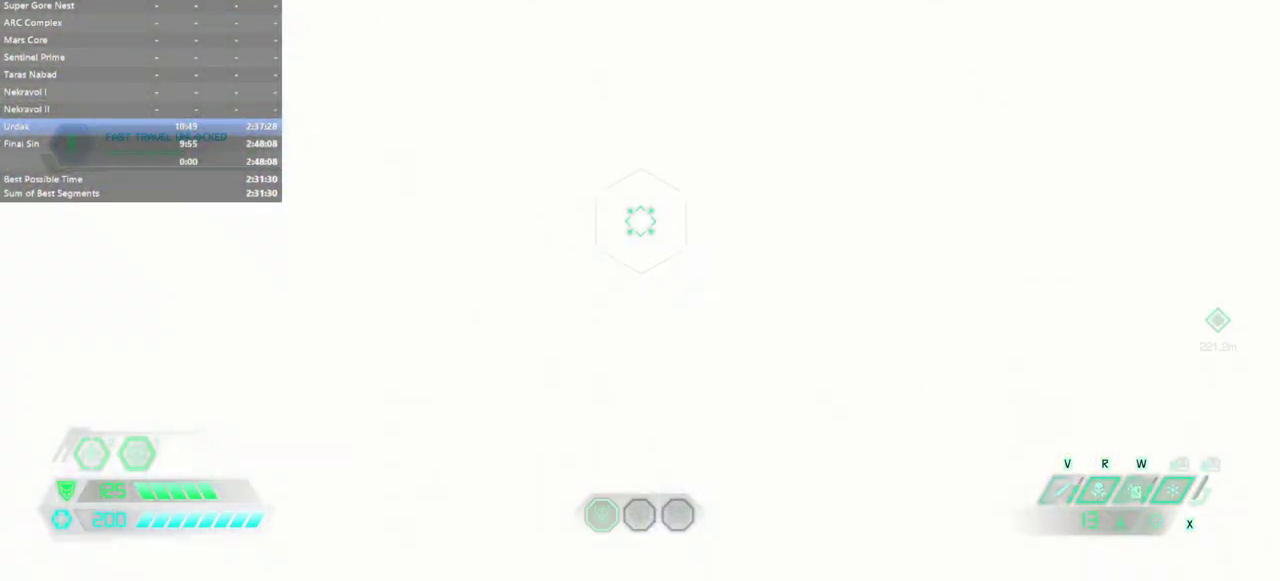
{"keys": [], "mouse": [], "events": [[67, "fw", "down"], [233, "fw", "up"]]}
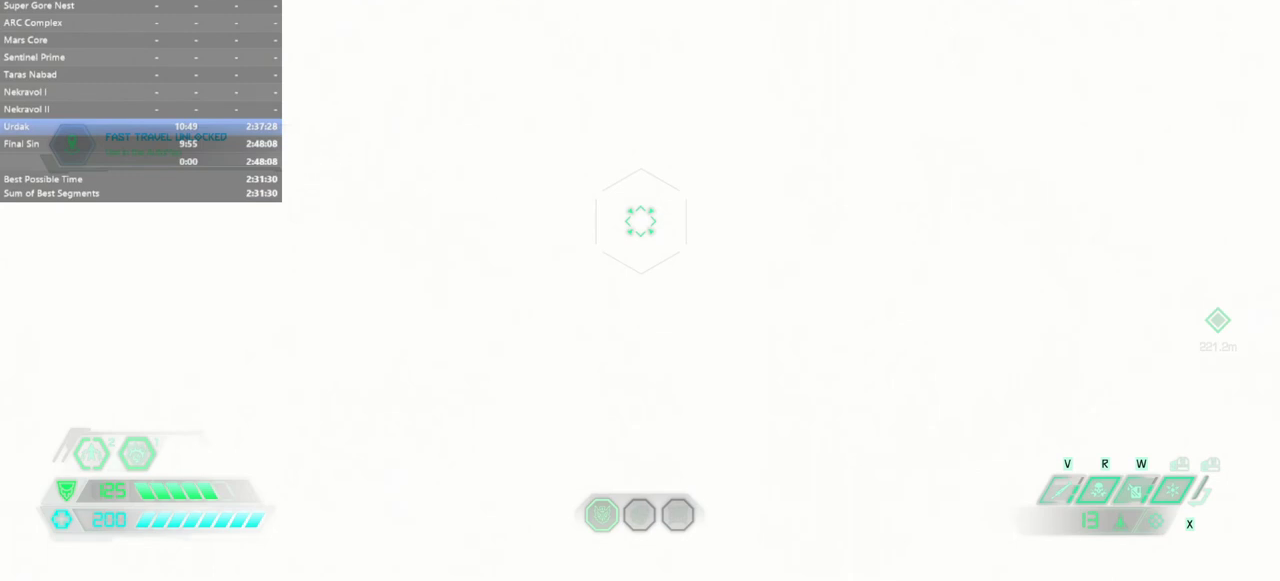
{"keys": [], "mouse": [], "events": []}
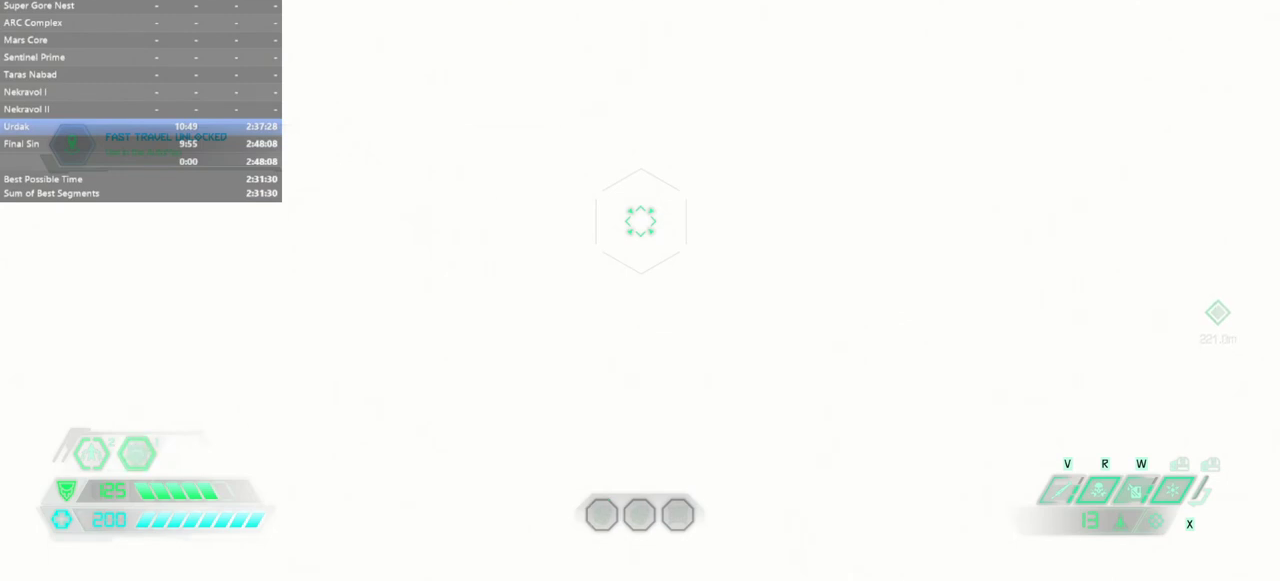
{"keys": ["fw"], "mouse": [], "events": [[467, "fw", "down"]]}
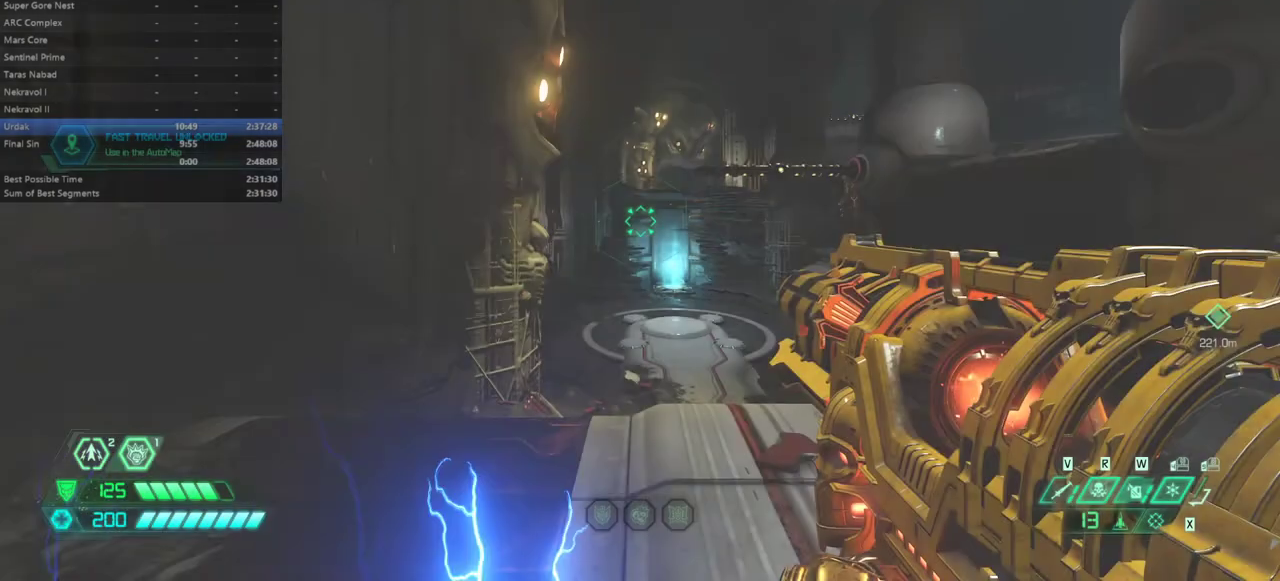
{"keys": ["fw"], "mouse": [], "events": [[233, "bl", "down"], [333, "bl", "up"]]}
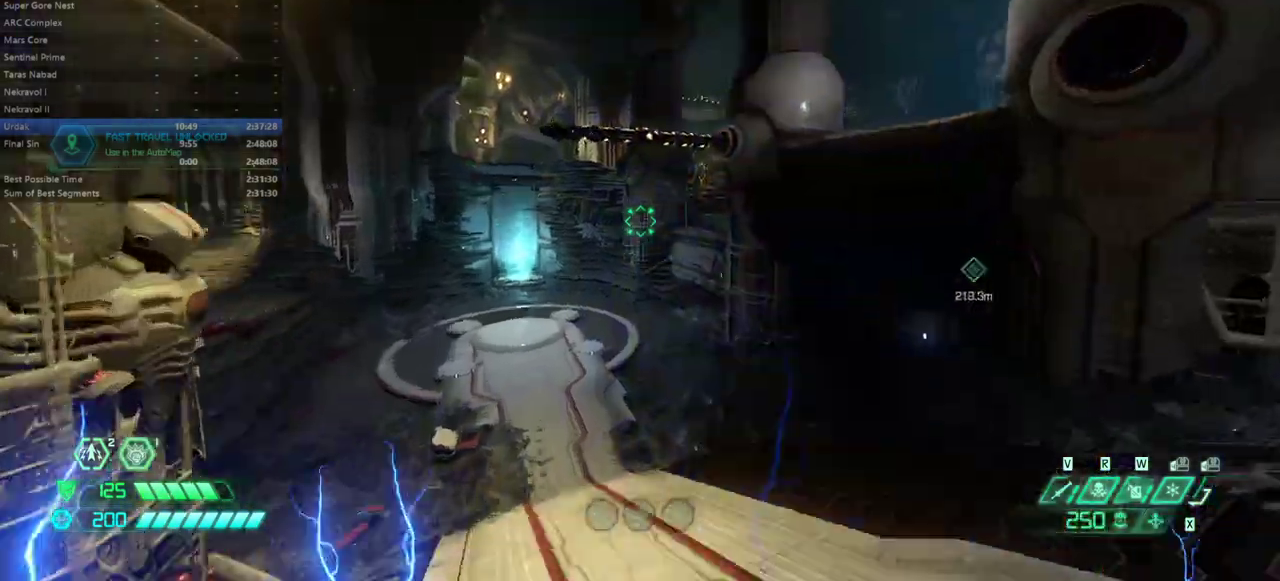
{"keys": ["fw"], "mouse": [], "events": [[33, "jump", "down"], [133, "jump", "up"], [300, "jump", "down"], [467, "jump", "up"]]}
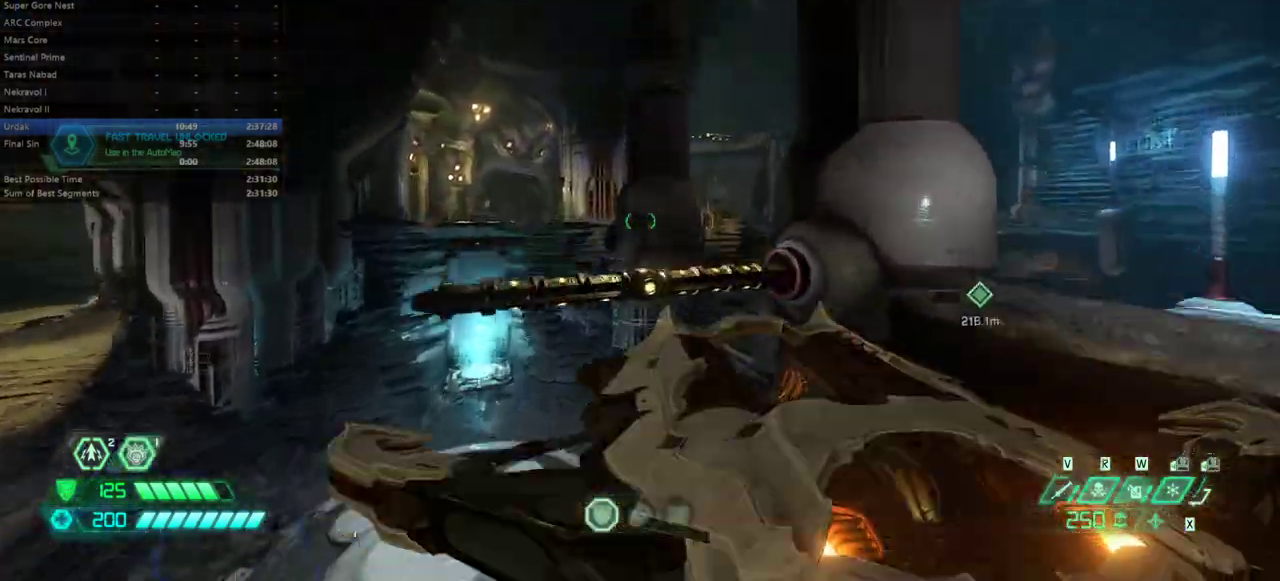
{"keys": ["fw"], "mouse": [], "events": []}
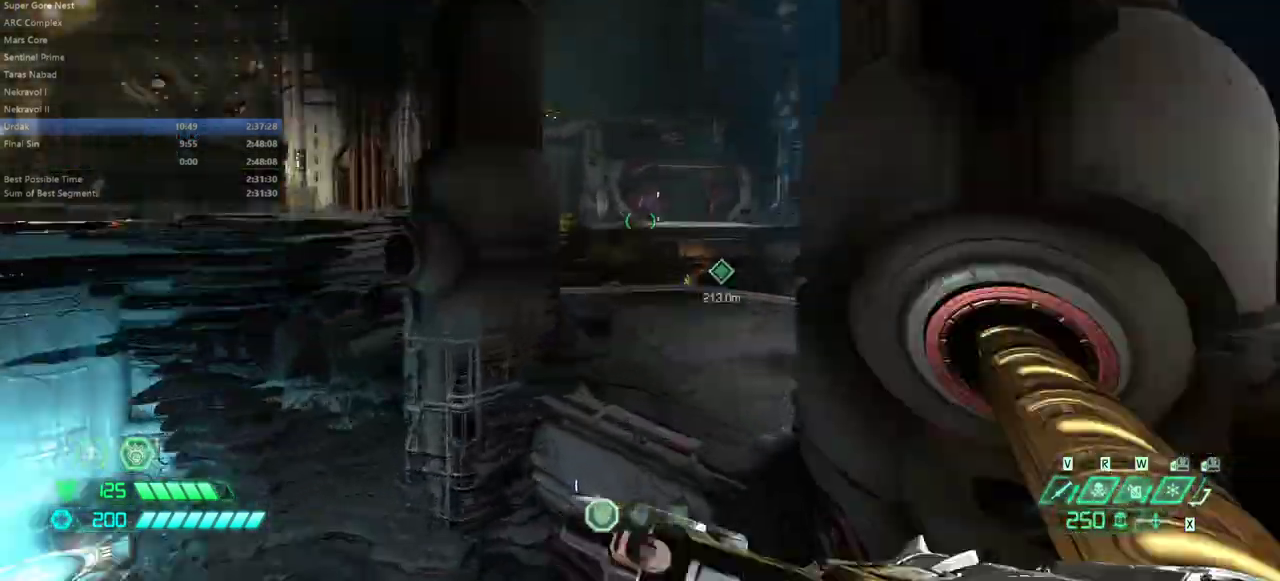
{"keys": ["bw", "l"], "mouse": [], "events": [[100, "l", "down"], [300, "fw", "up"], [433, "bw", "down"]]}
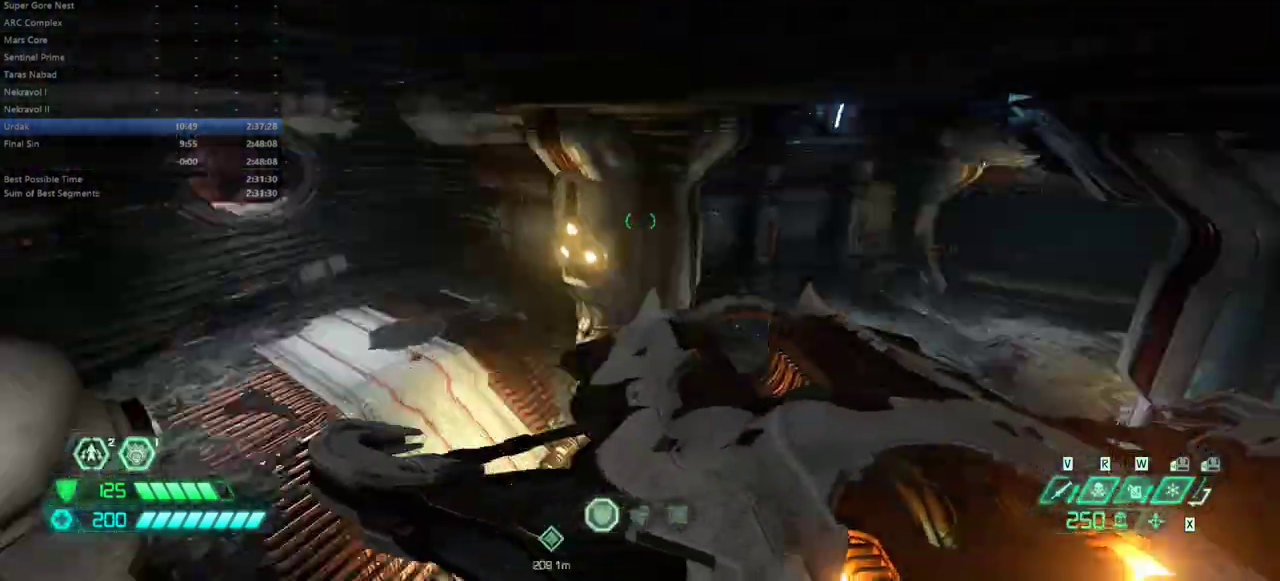
{"keys": ["bw"], "mouse": [], "events": [[67, "l", "up"]]}
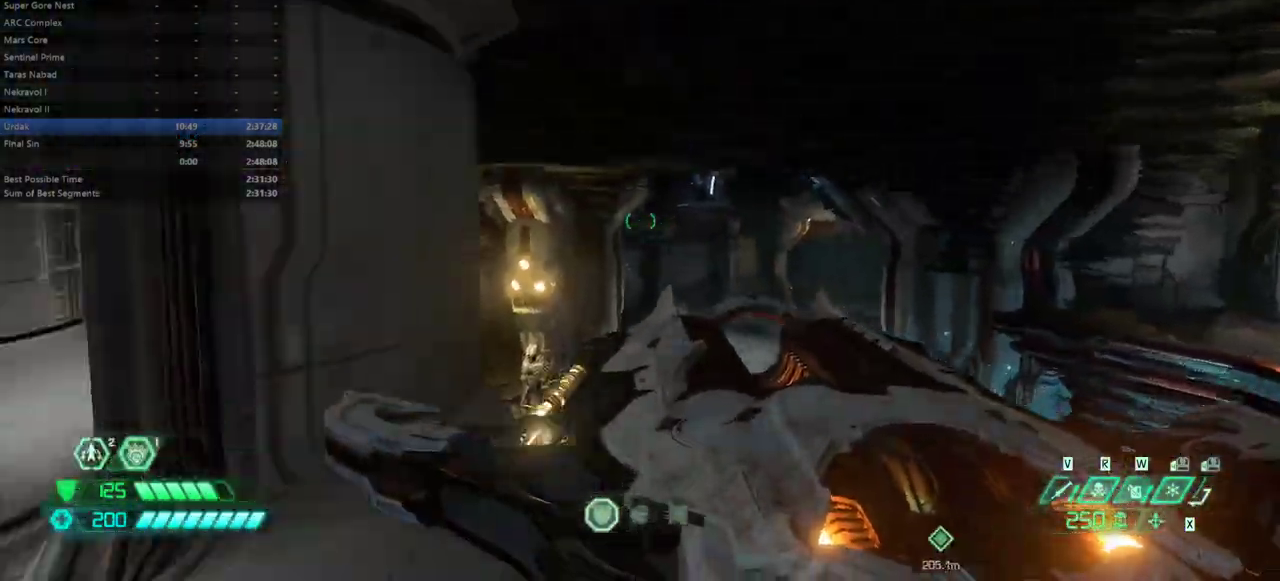
{"keys": ["fw"], "mouse": [], "events": [[133, "jump", "down"], [233, "jump", "up"], [267, "bw", "up"], [433, "fw", "down"]]}
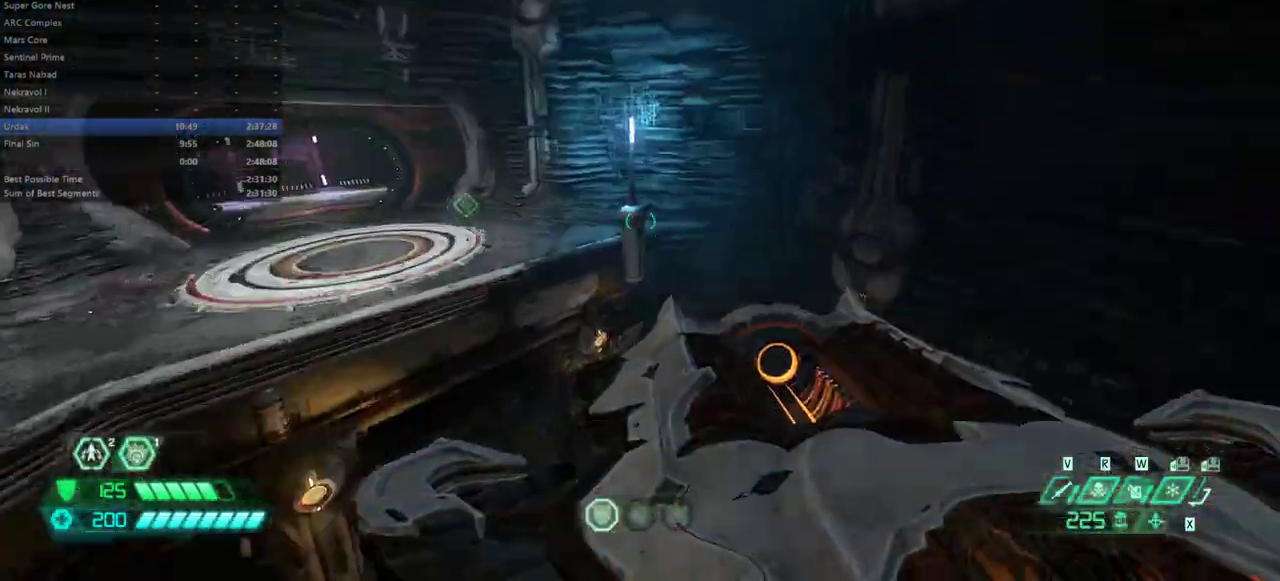
{"keys": ["fw"], "mouse": [], "events": []}
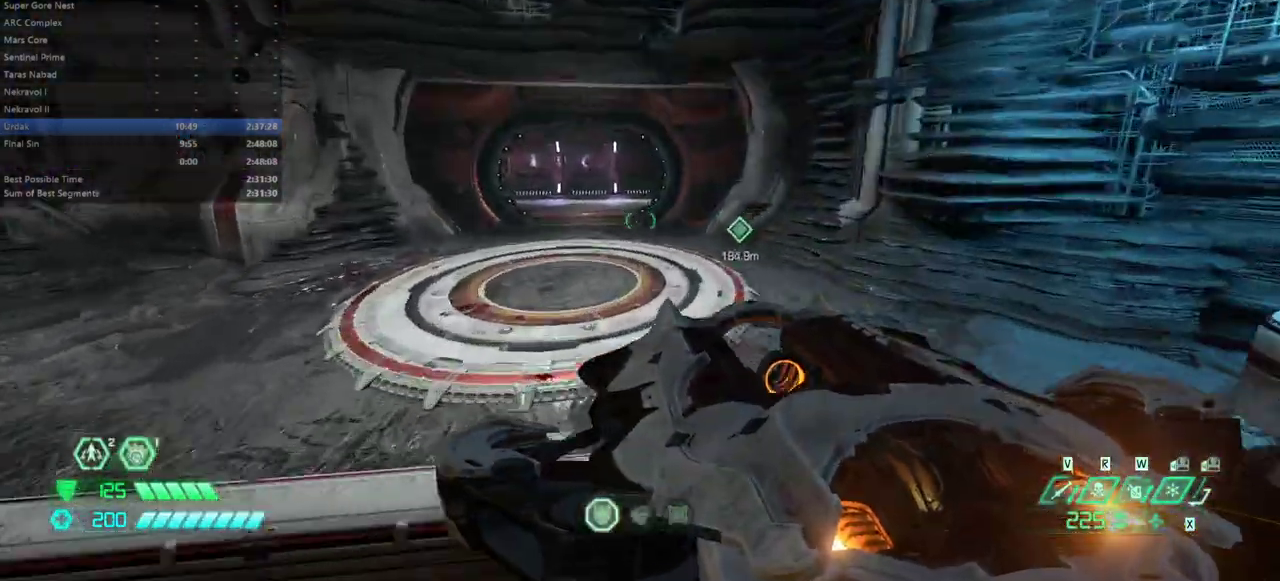
{"keys": ["fw"], "mouse": [], "events": []}
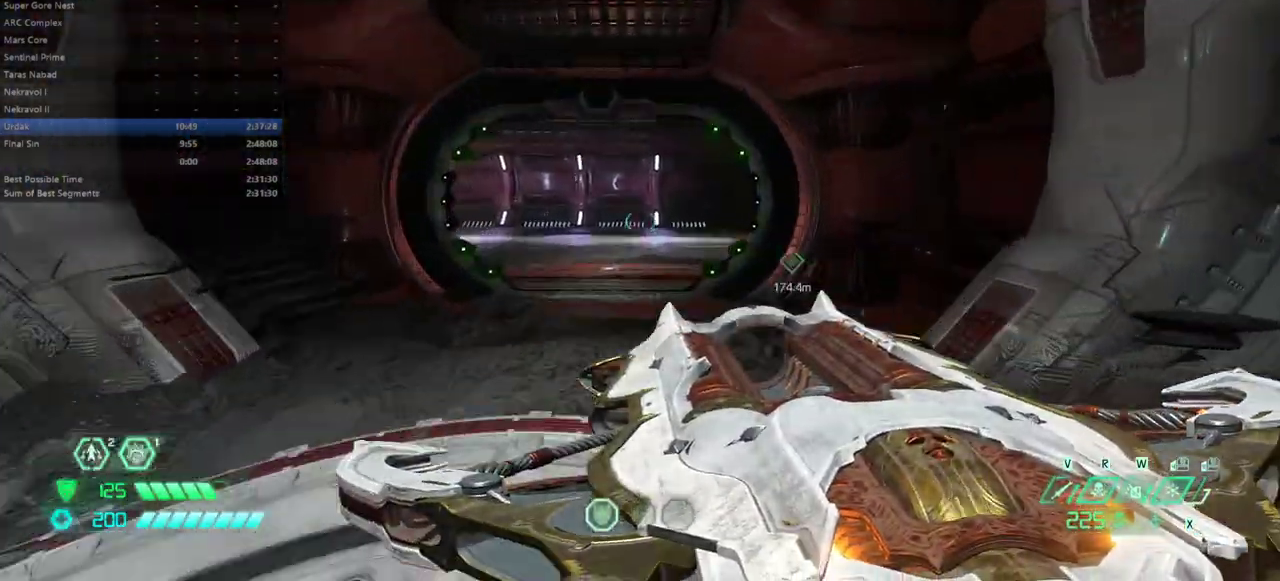
{"keys": ["fw"], "mouse": [], "events": []}
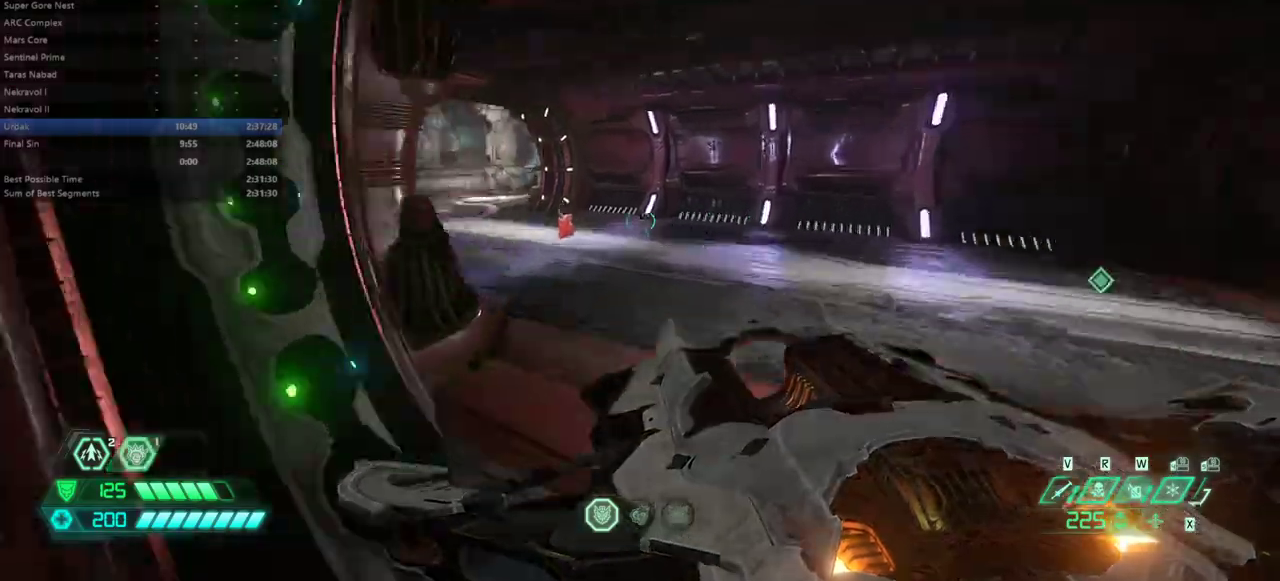
{"keys": ["fw"], "mouse": [], "events": []}
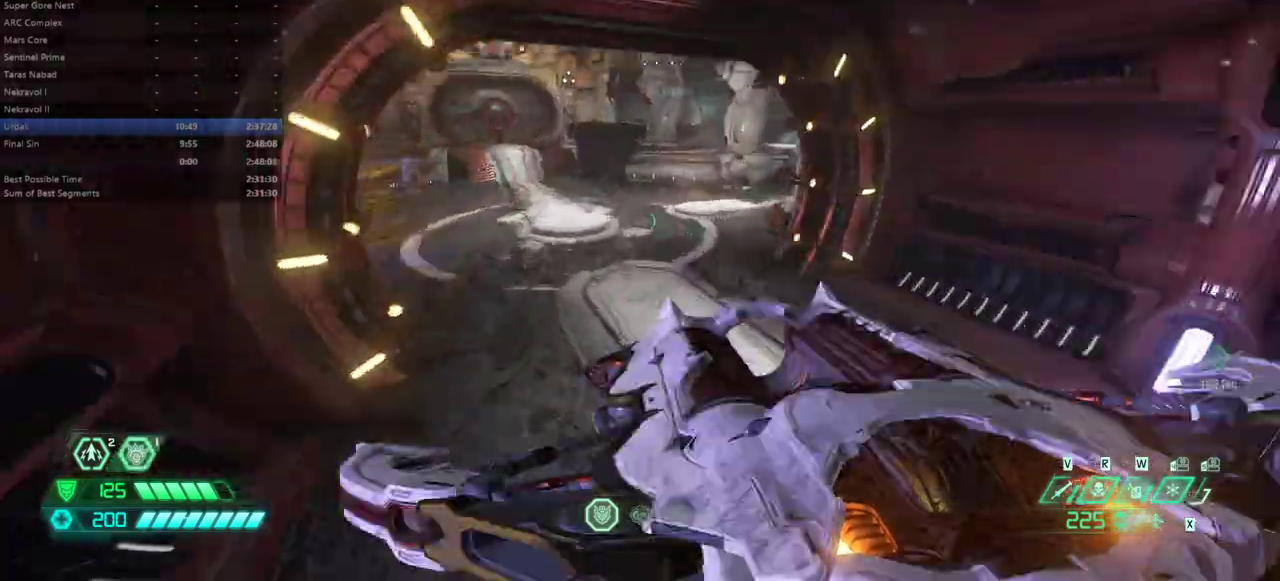
{"keys": ["fw"], "mouse": [], "events": []}
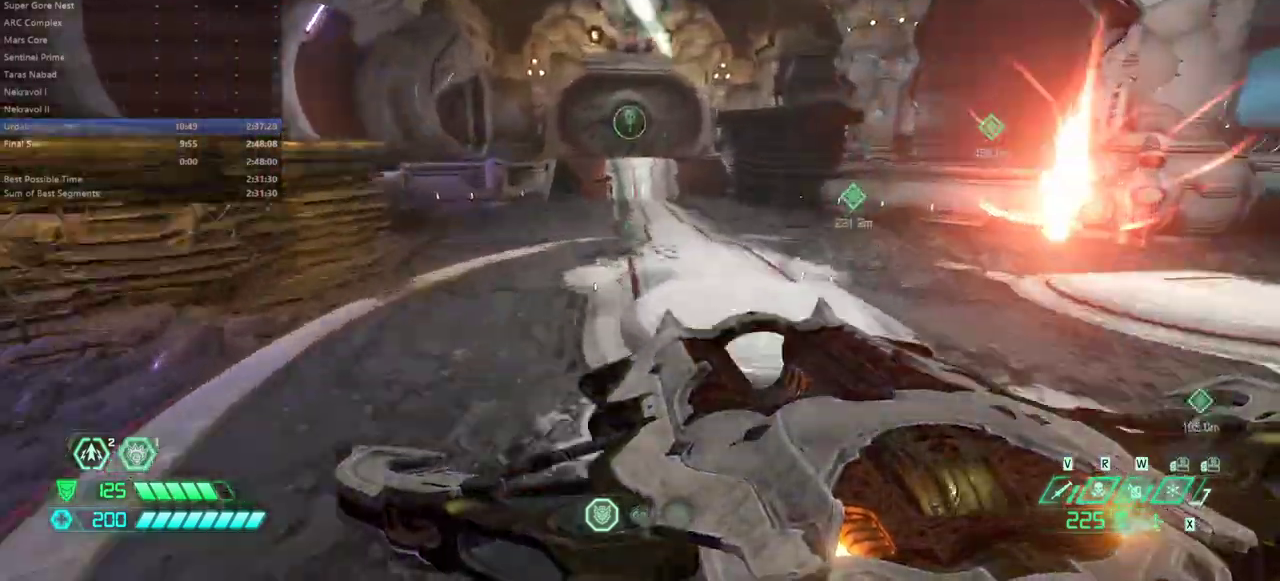
{"keys": ["fw"], "mouse": [], "events": []}
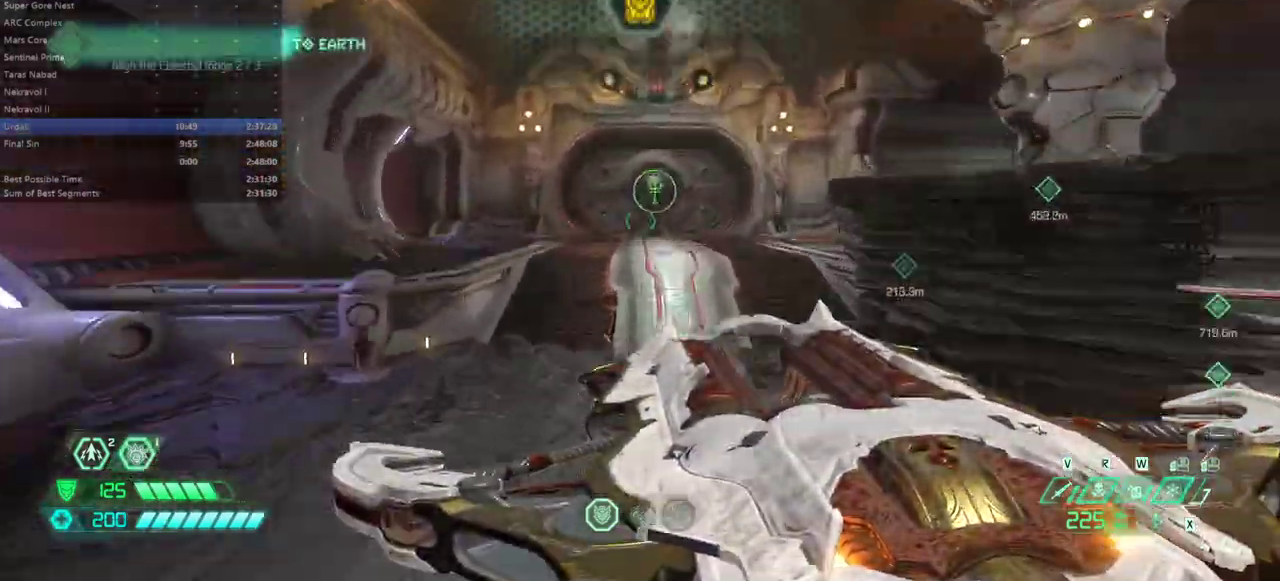
{"keys": ["fw"], "mouse": [], "events": []}
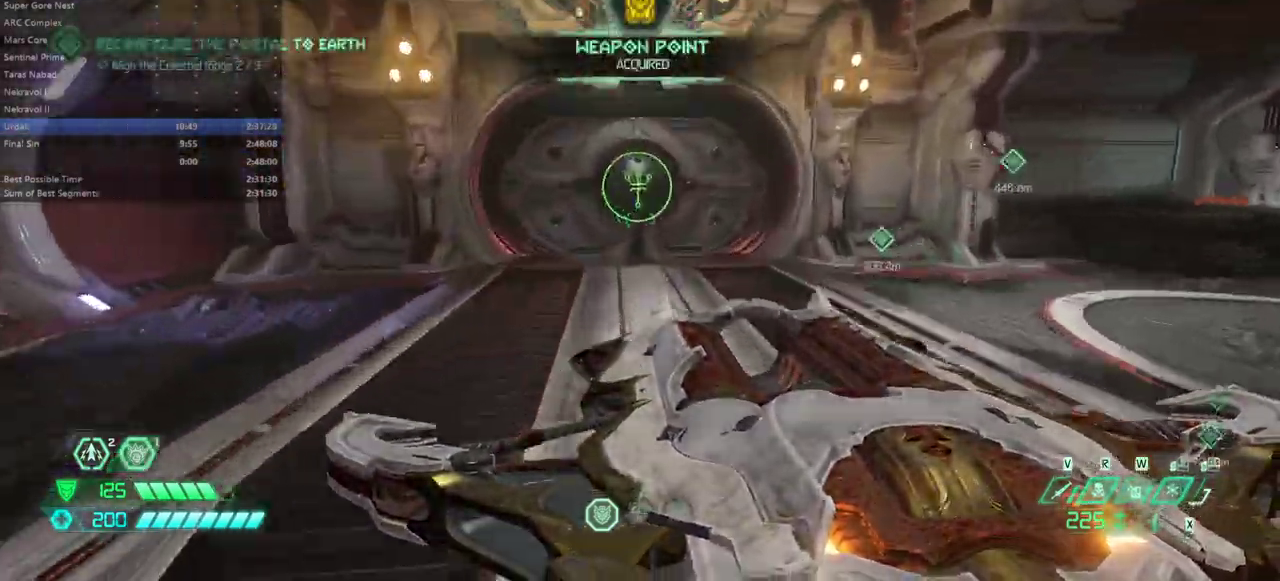
{"keys": ["fw"], "mouse": [], "events": []}
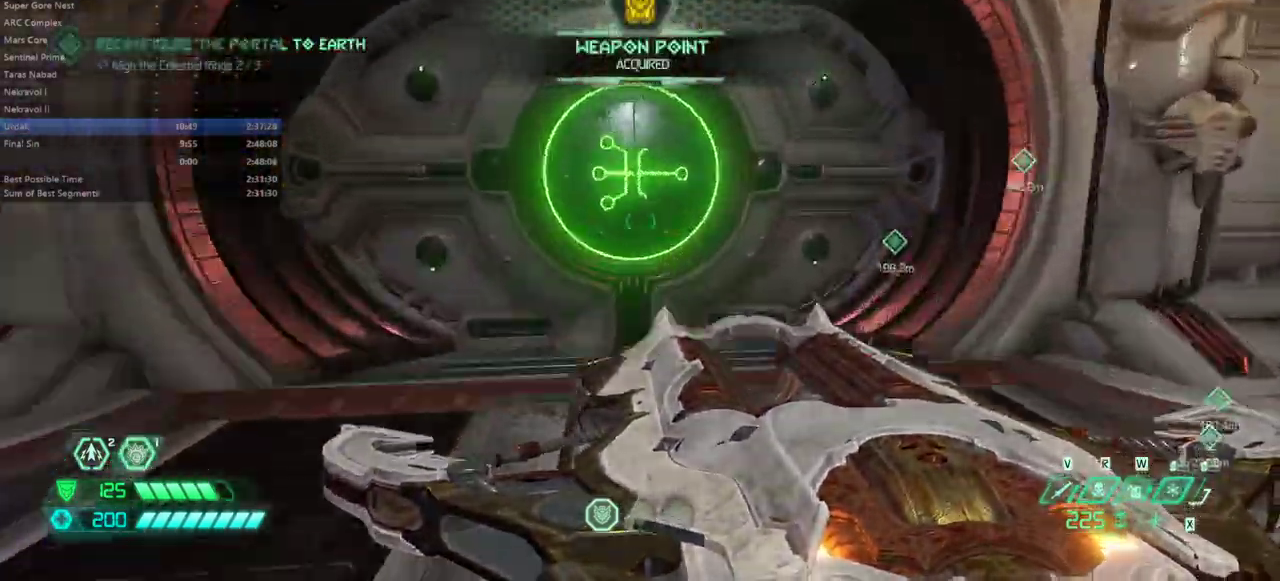
{"keys": ["fw"], "mouse": [], "events": []}
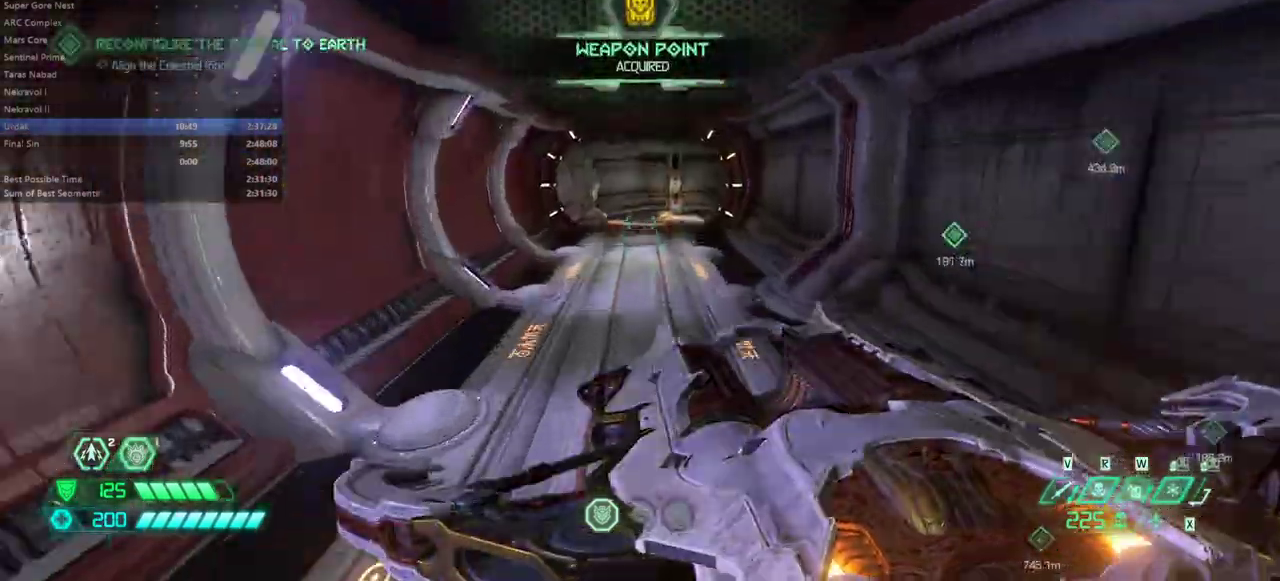
{"keys": [], "mouse": [], "events": [[167, "fw", "up"]]}